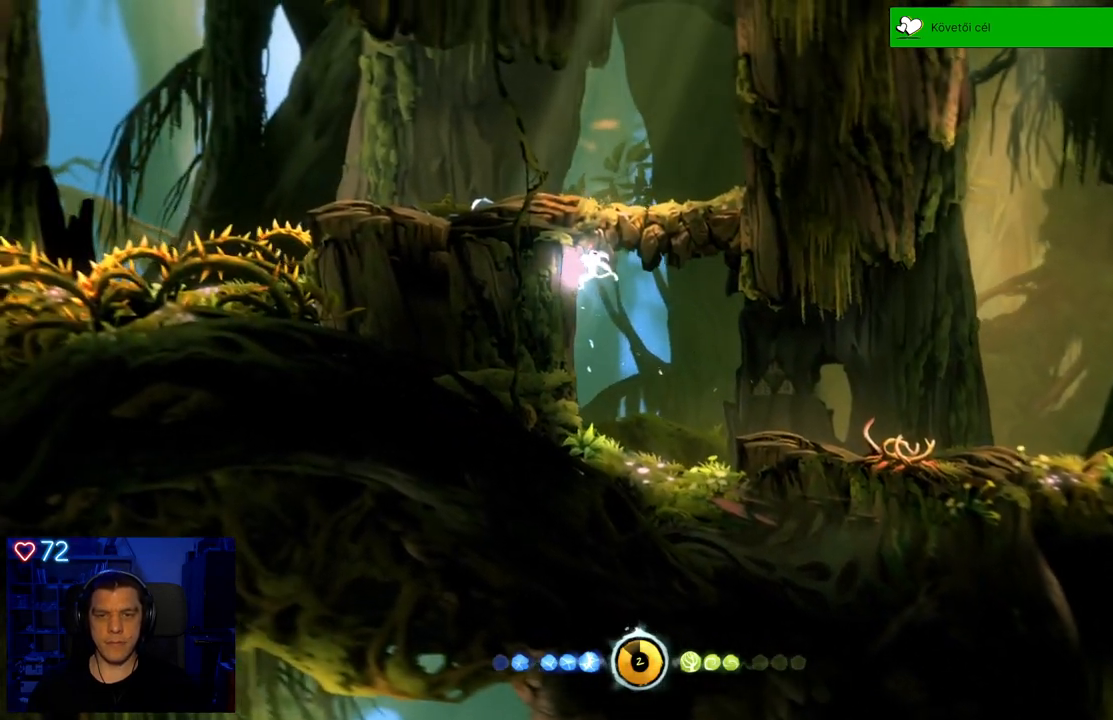
Gameplay with a controller (Xbox layout); each line is a JSON object with the inputs held at the frame after it. "events" lists button and stick changes between this image and that frame as [ms after this image, input, new state], when the widget could be followed in between. Not read: L3.
{"buttons": [], "left_stick": "right", "right_stick": "center", "events": [[367, "left_stick", "up"], [417, "left_stick", "right"]]}
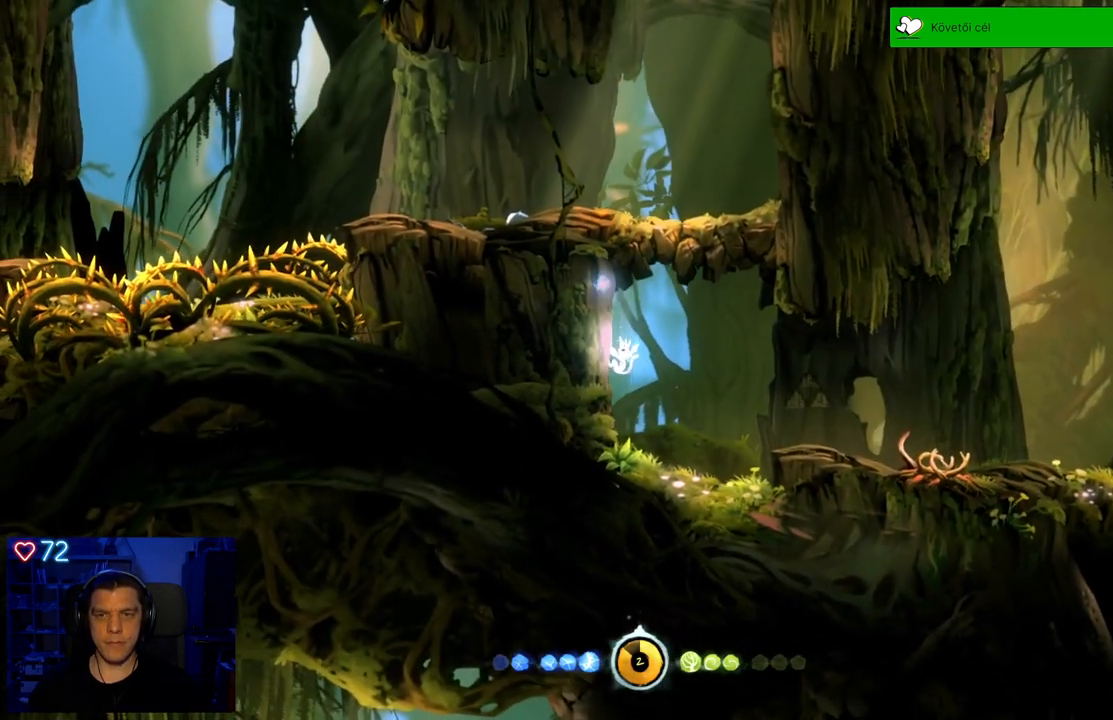
{"buttons": ["A"], "left_stick": "right", "right_stick": "center", "events": [[400, "A", "down"]]}
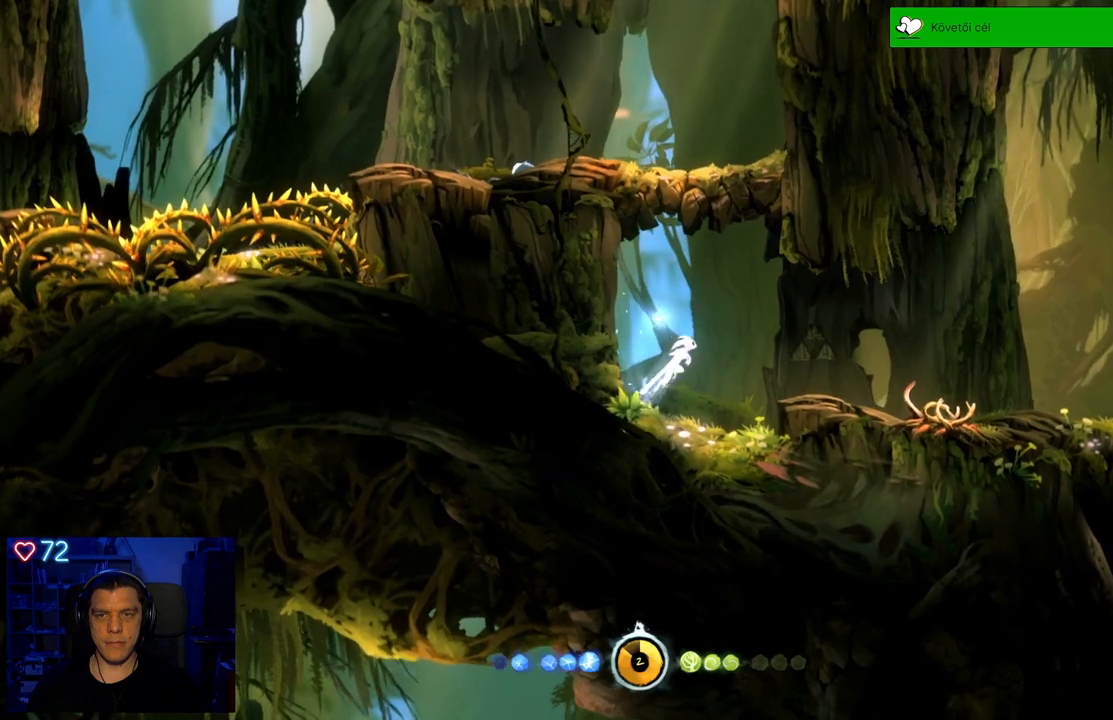
{"buttons": [], "left_stick": "right", "right_stick": "center", "events": [[67, "A", "up"]]}
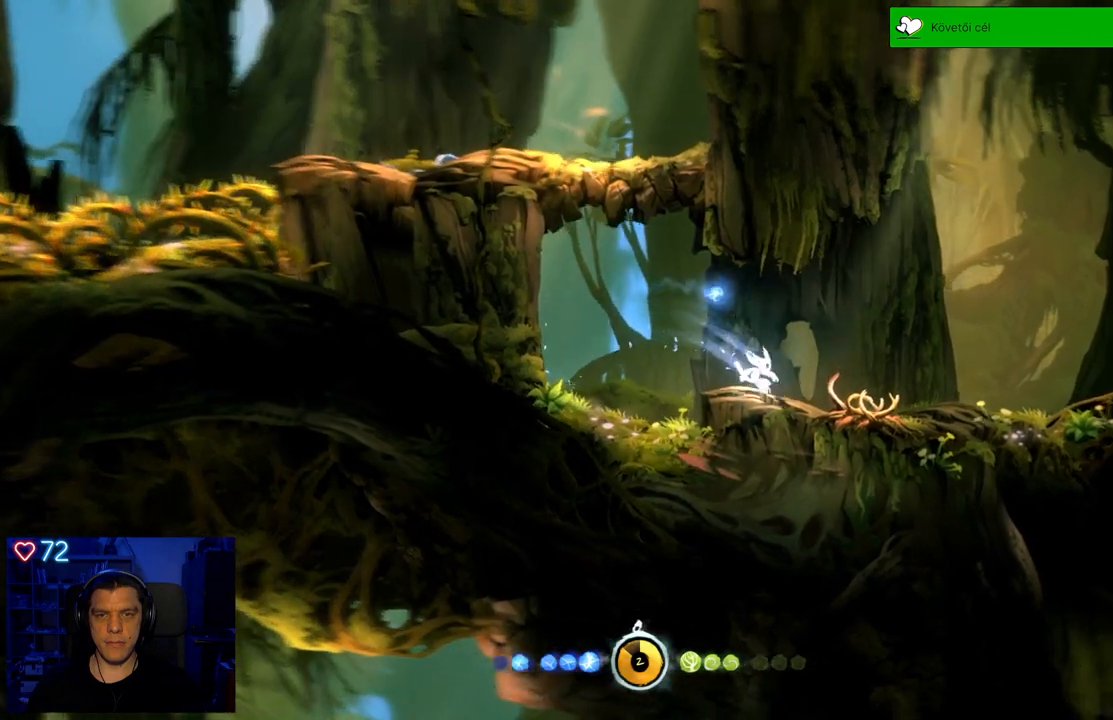
{"buttons": [], "left_stick": "right", "right_stick": "center", "events": []}
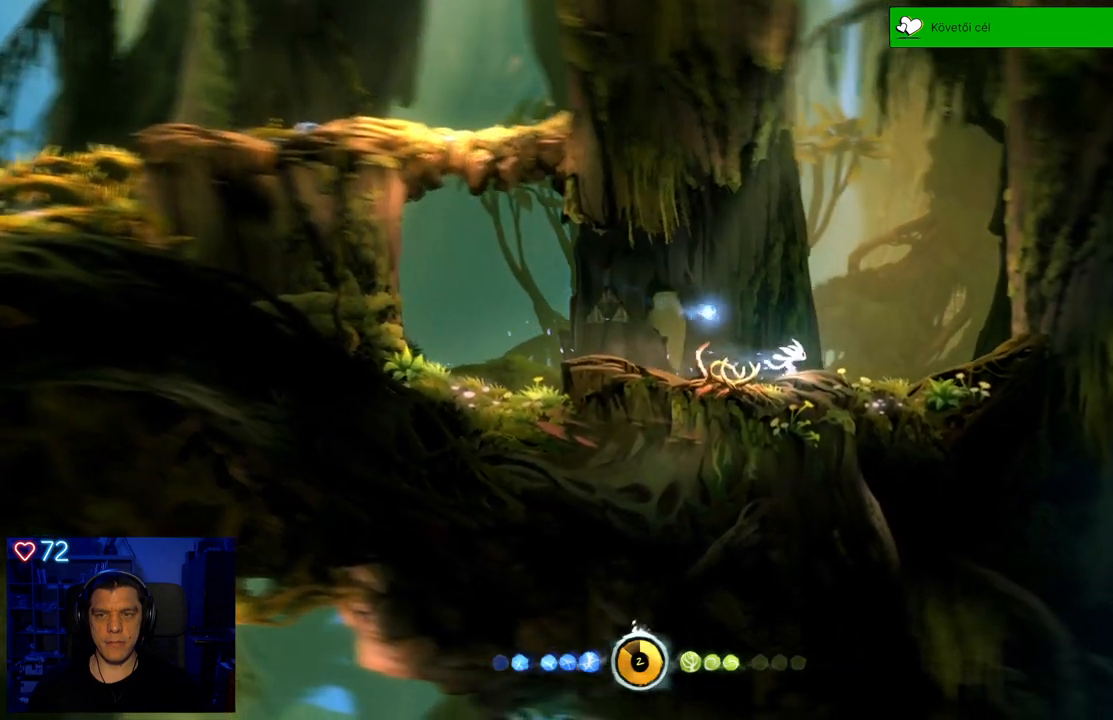
{"buttons": ["A"], "left_stick": "right", "right_stick": "center", "events": [[167, "A", "down"]]}
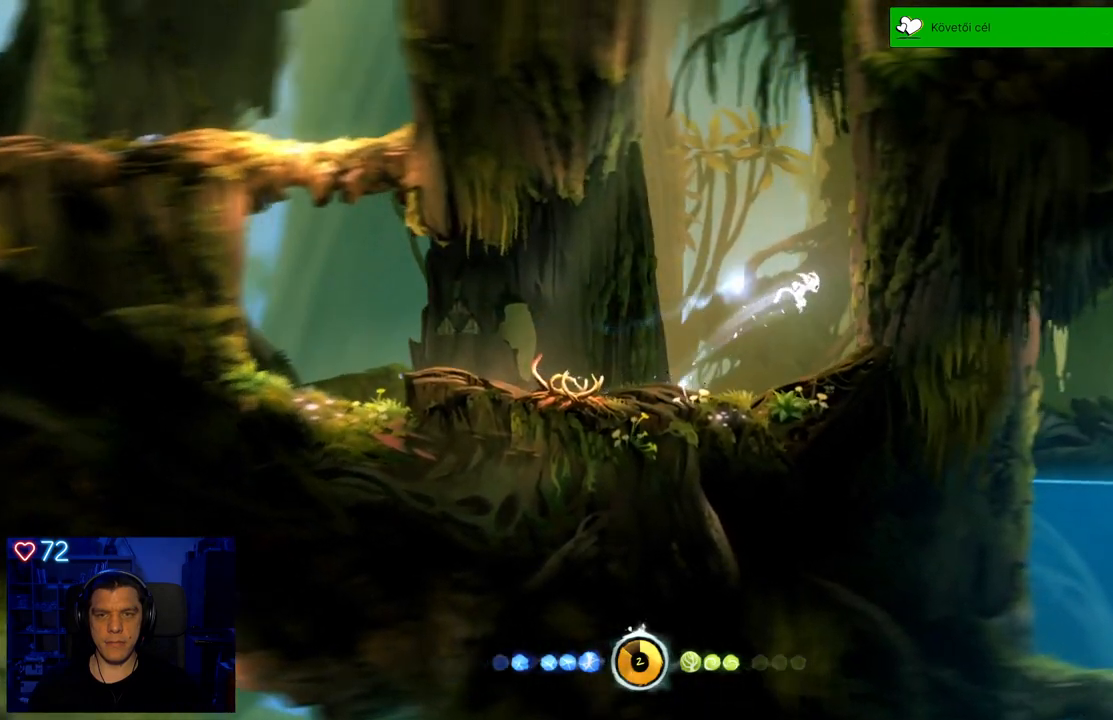
{"buttons": ["A"], "left_stick": "right", "right_stick": "center", "events": [[100, "A", "up"], [200, "A", "down"]]}
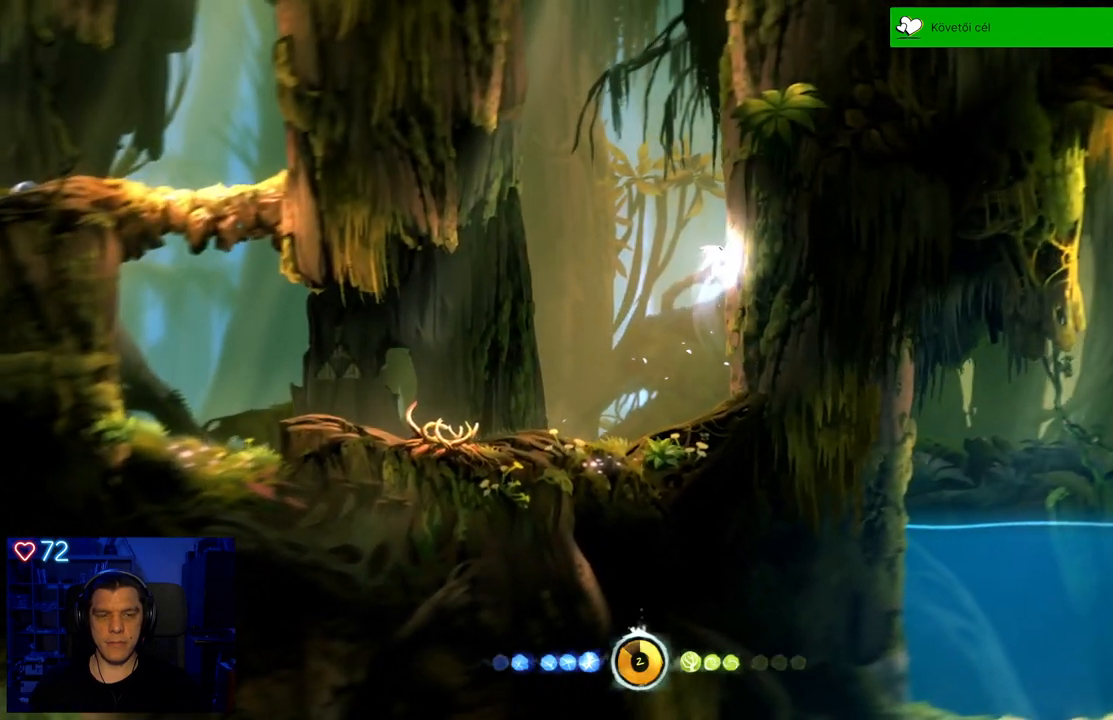
{"buttons": [], "left_stick": "right", "right_stick": "center", "events": [[50, "A", "up"], [117, "A", "down"], [450, "A", "up"]]}
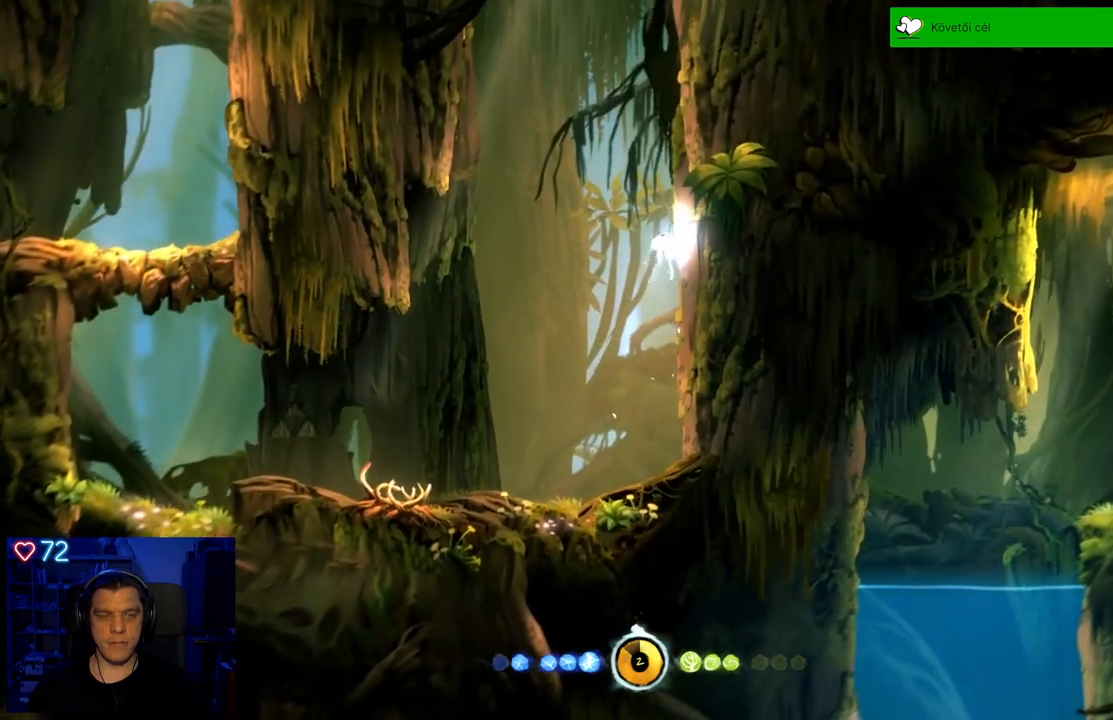
{"buttons": [], "left_stick": "right", "right_stick": "center", "events": [[67, "A", "down"], [367, "A", "up"]]}
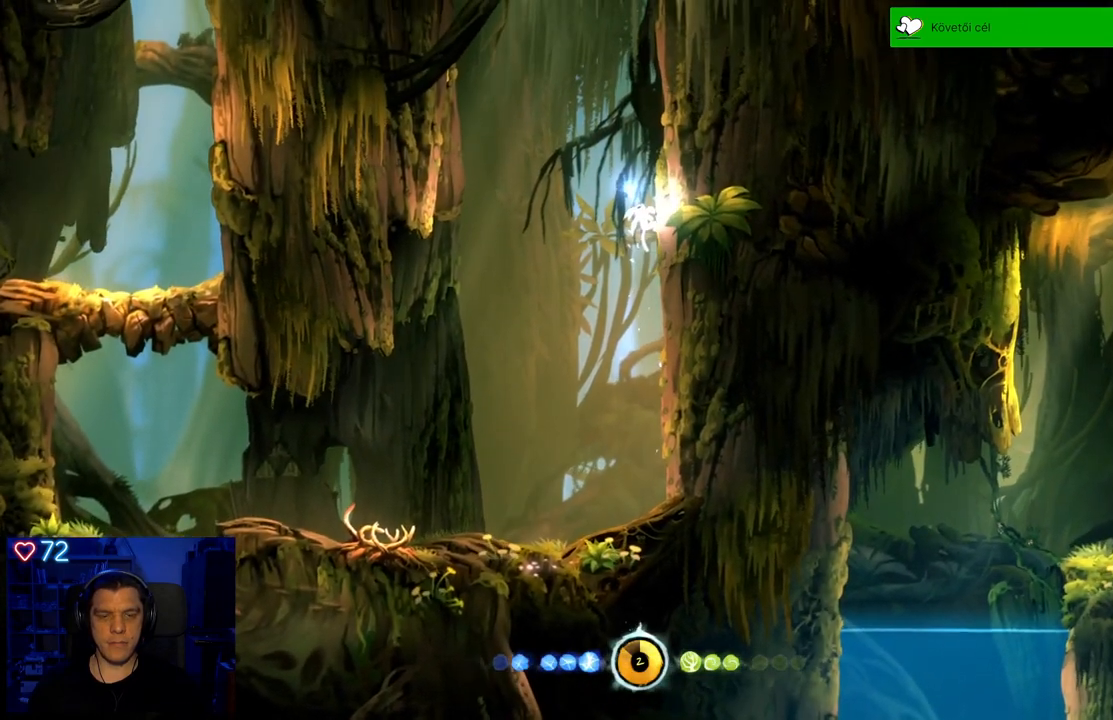
{"buttons": ["A"], "left_stick": "right", "right_stick": "center", "events": [[67, "A", "down"], [317, "A", "up"], [500, "A", "down"]]}
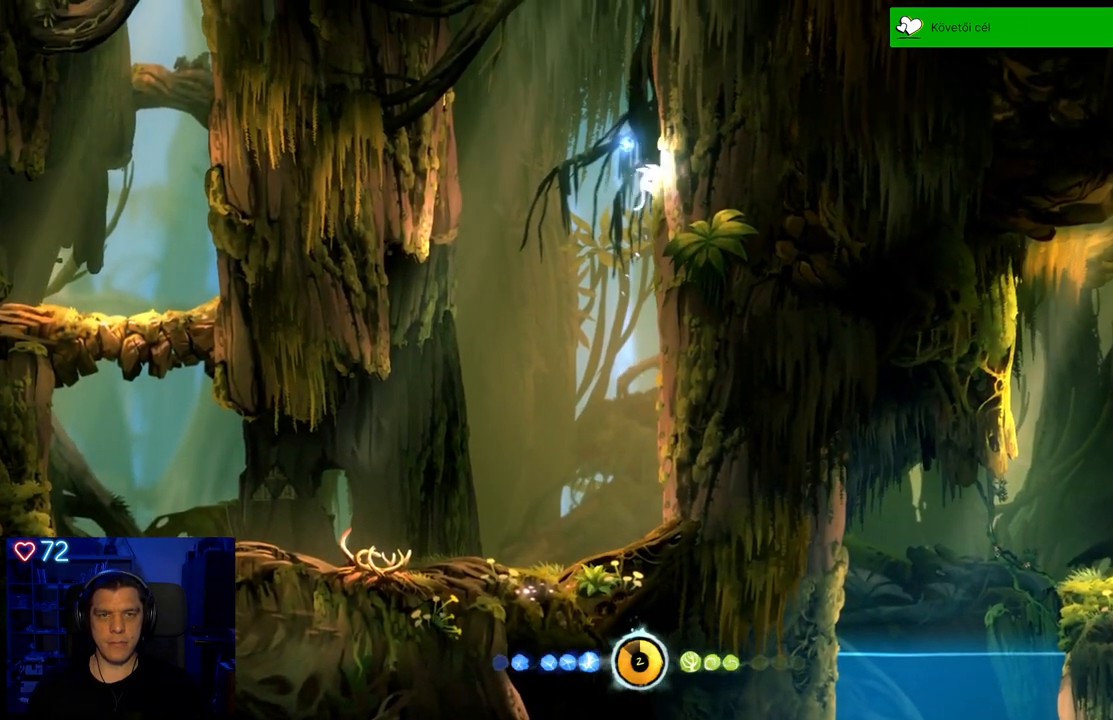
{"buttons": [], "left_stick": "right", "right_stick": "center", "events": [[250, "A", "up"]]}
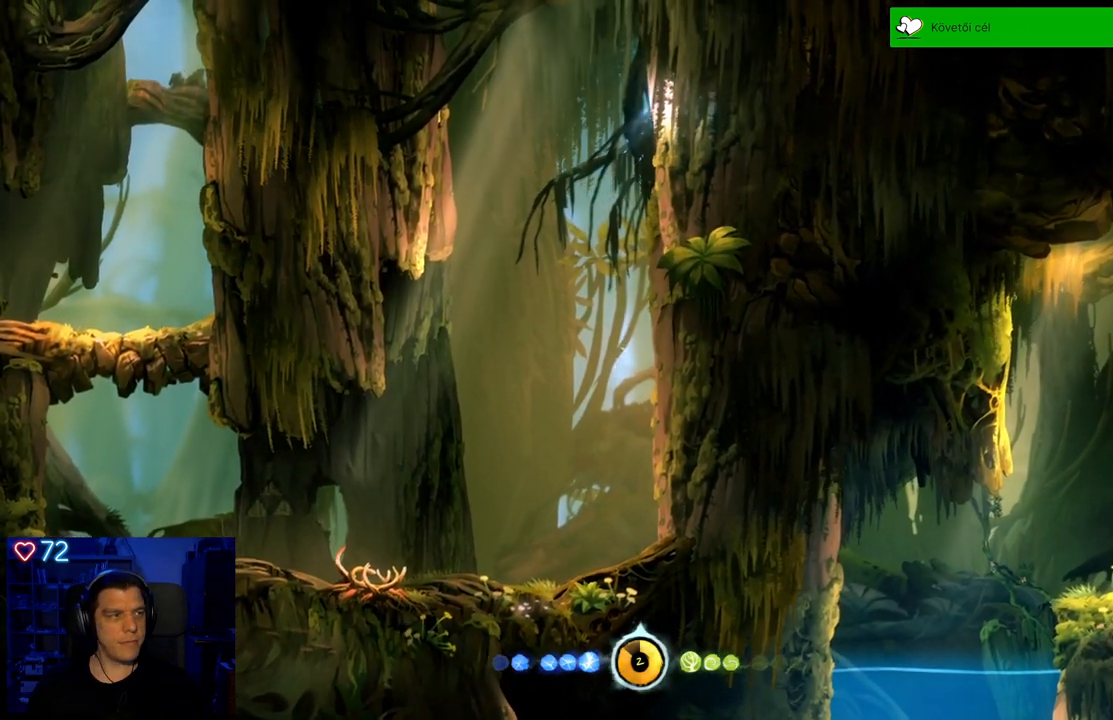
{"buttons": [], "left_stick": "right", "right_stick": "center", "events": [[33, "A", "down"], [200, "A", "up"]]}
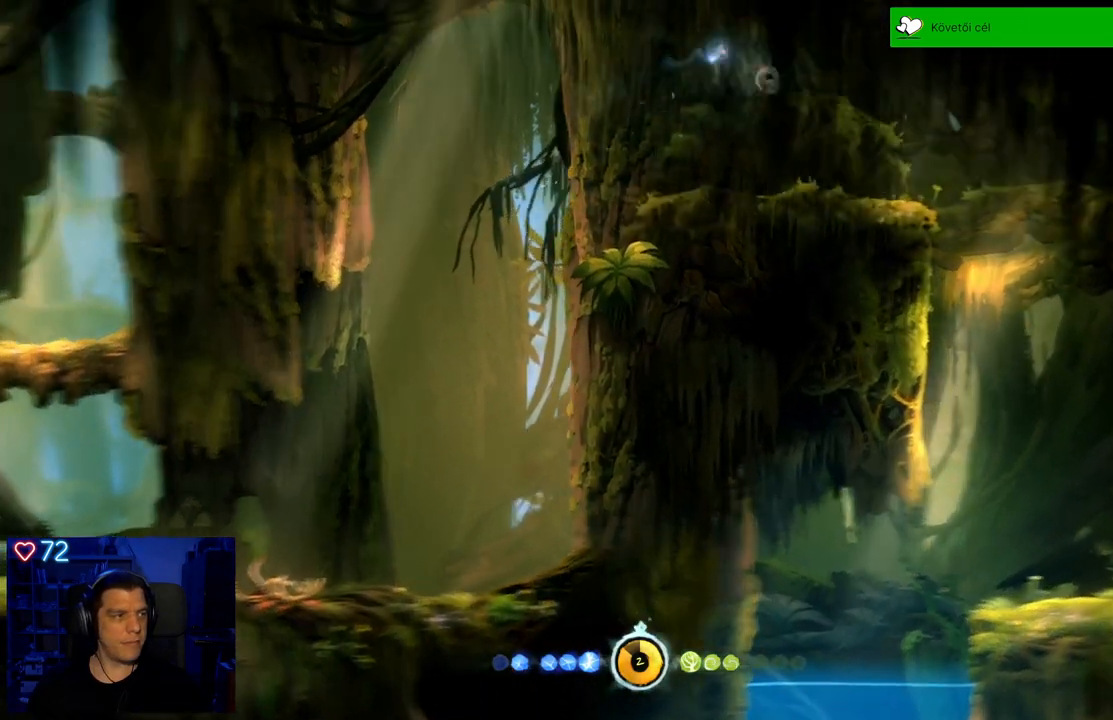
{"buttons": [], "left_stick": "center", "right_stick": "center", "events": [[100, "left_stick", "center"]]}
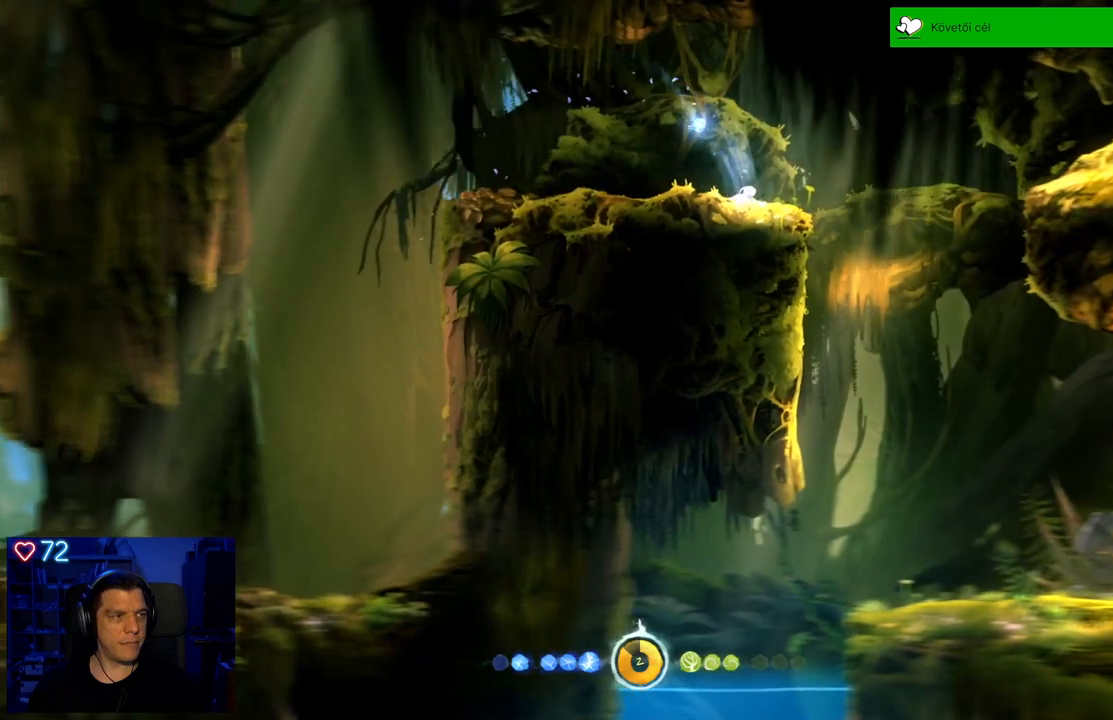
{"buttons": ["A"], "left_stick": "right", "right_stick": "center", "events": [[167, "left_stick", "right"], [317, "A", "down"]]}
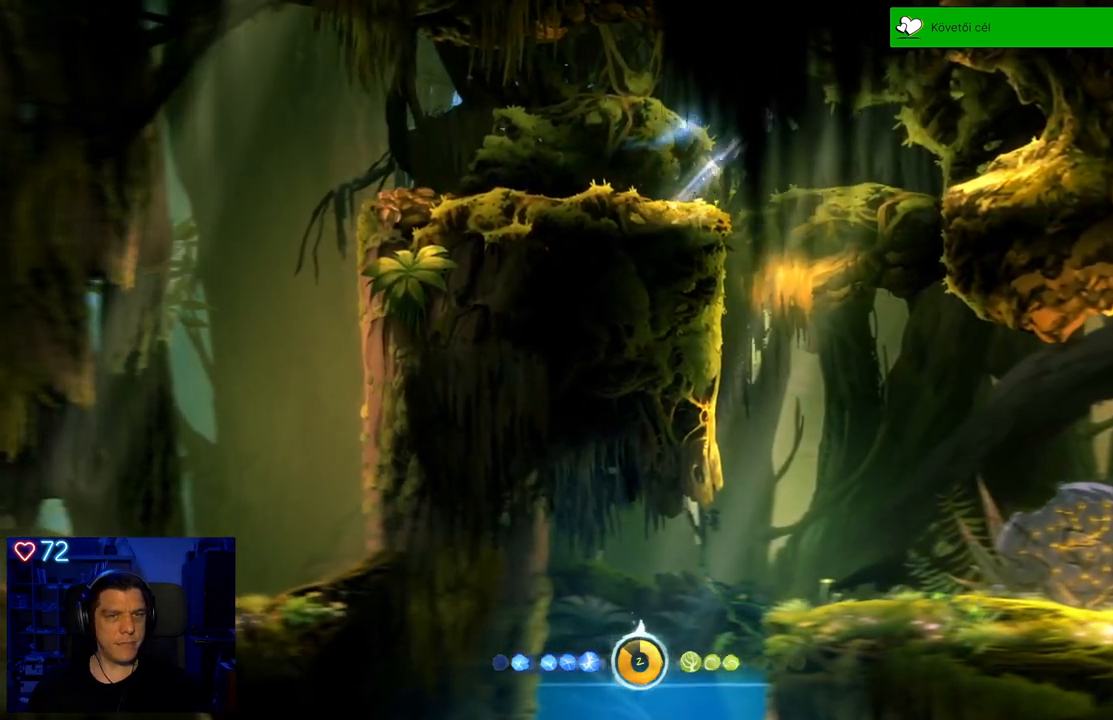
{"buttons": ["A"], "left_stick": "right", "right_stick": "center", "events": [[150, "A", "up"], [250, "A", "down"]]}
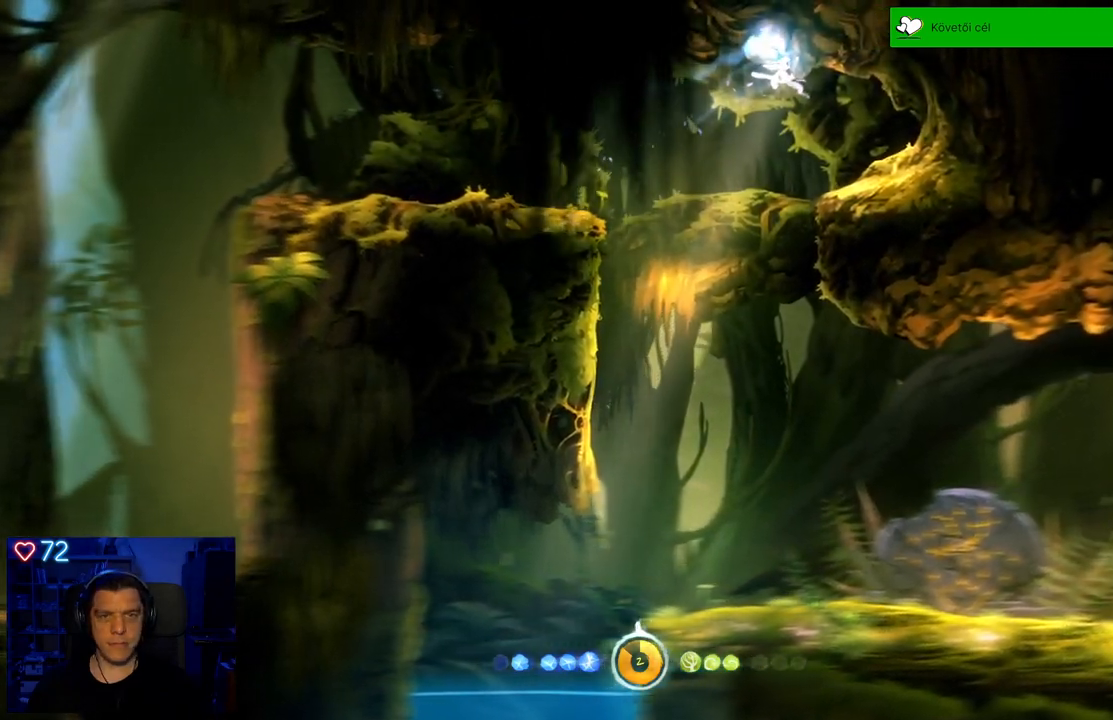
{"buttons": [], "left_stick": "right", "right_stick": "center", "events": [[33, "A", "up"]]}
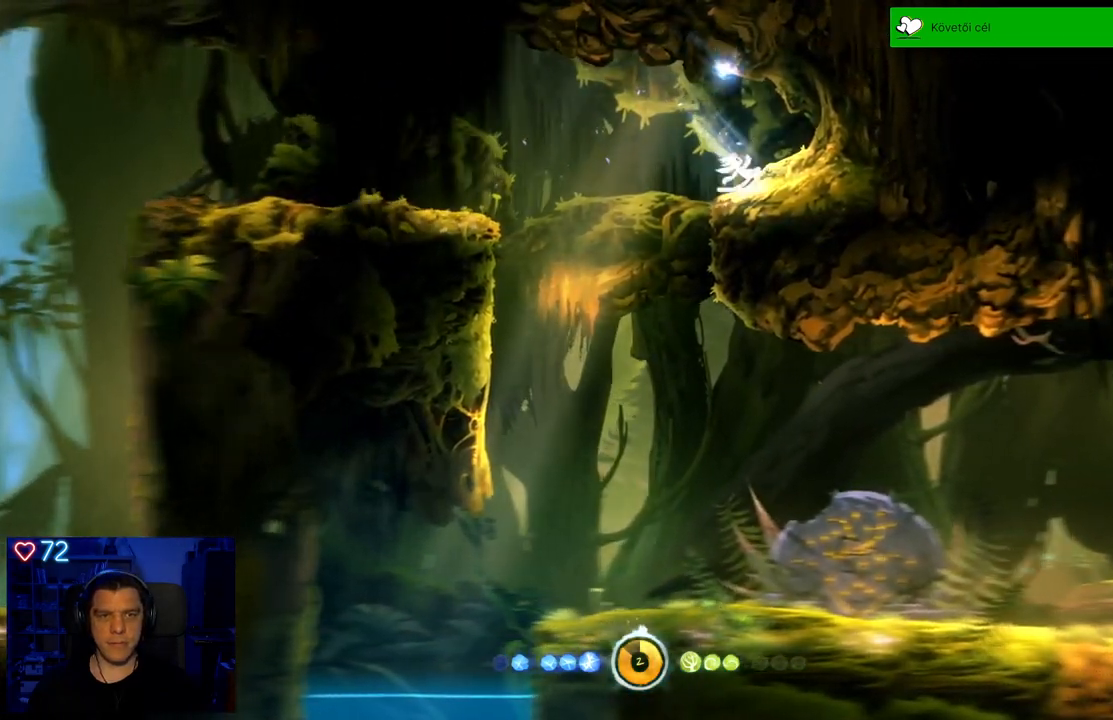
{"buttons": [], "left_stick": "left", "right_stick": "center", "events": [[33, "A", "down"], [317, "A", "up"], [383, "left_stick", "center"], [483, "left_stick", "left"]]}
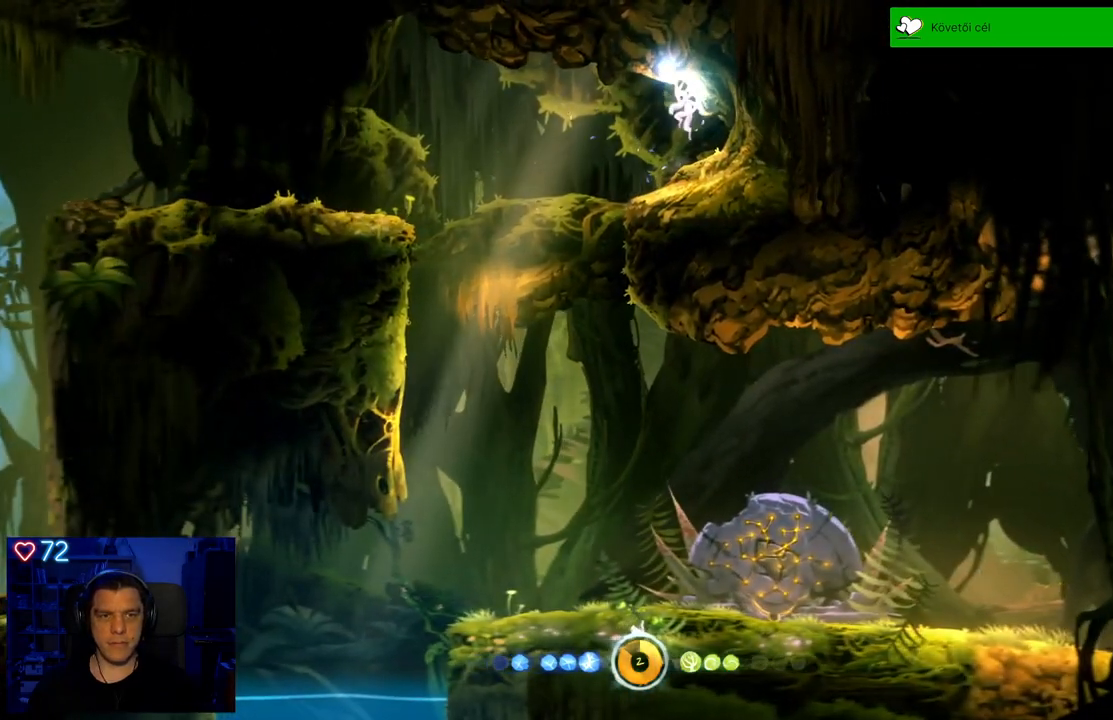
{"buttons": [], "left_stick": "left", "right_stick": "center", "events": []}
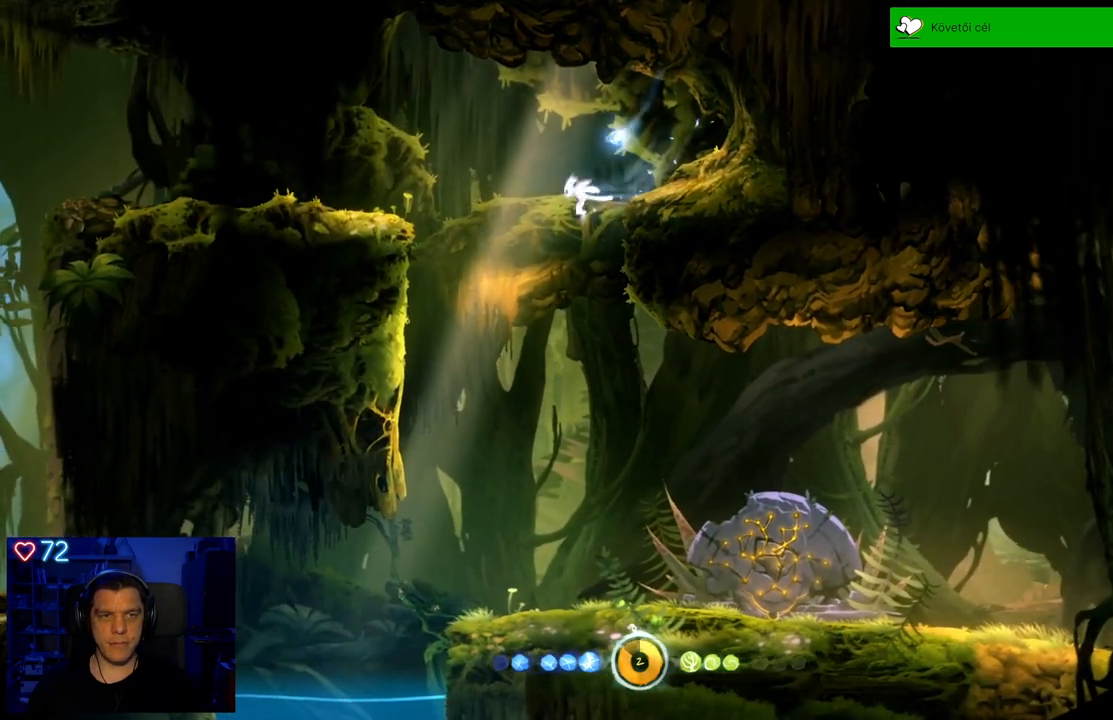
{"buttons": [], "left_stick": "center", "right_stick": "center", "events": [[67, "left_stick", "center"]]}
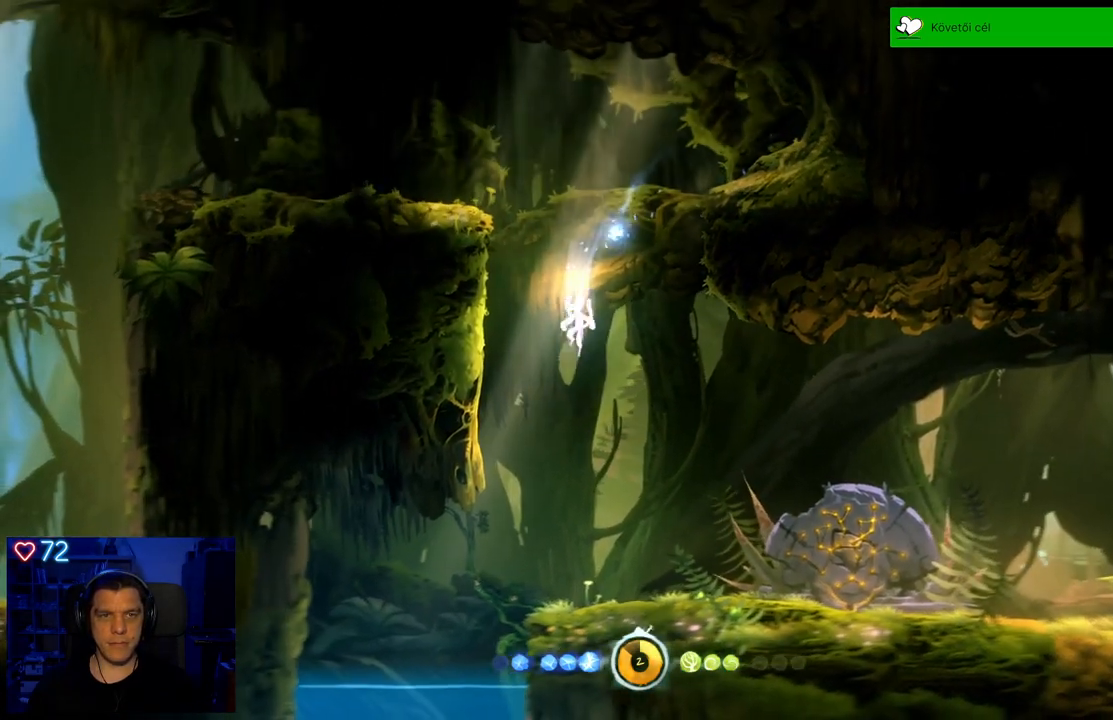
{"buttons": [], "left_stick": "left", "right_stick": "center", "events": [[183, "left_stick", "left"]]}
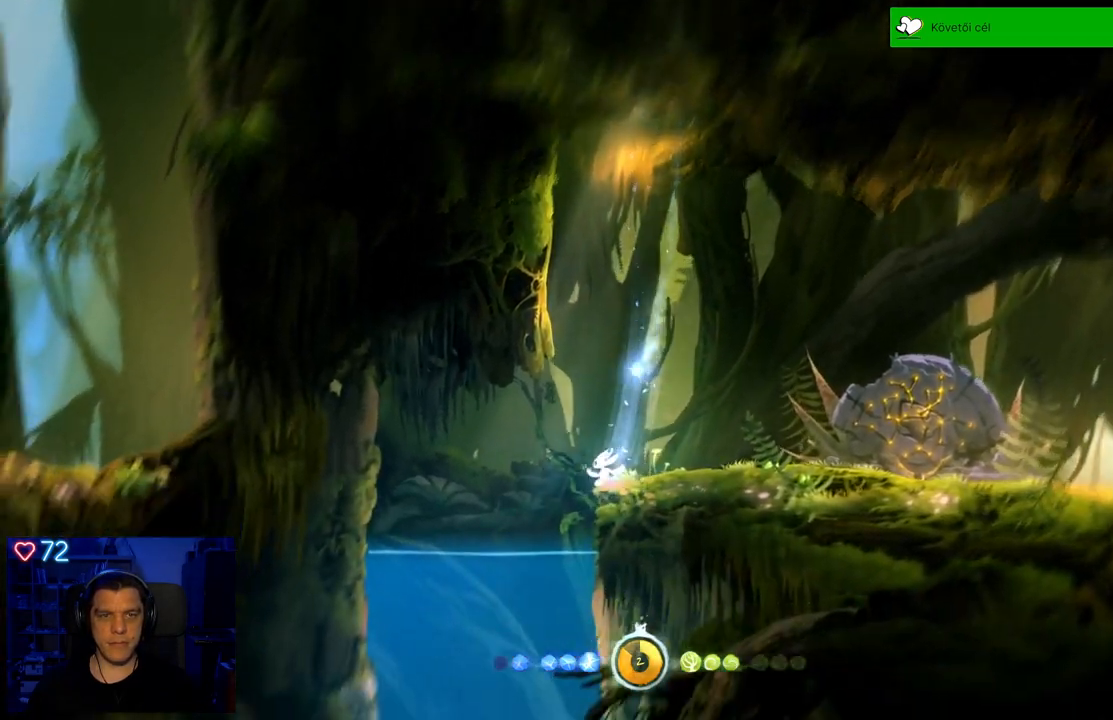
{"buttons": [], "left_stick": "center", "right_stick": "center", "events": [[250, "left_stick", "center"]]}
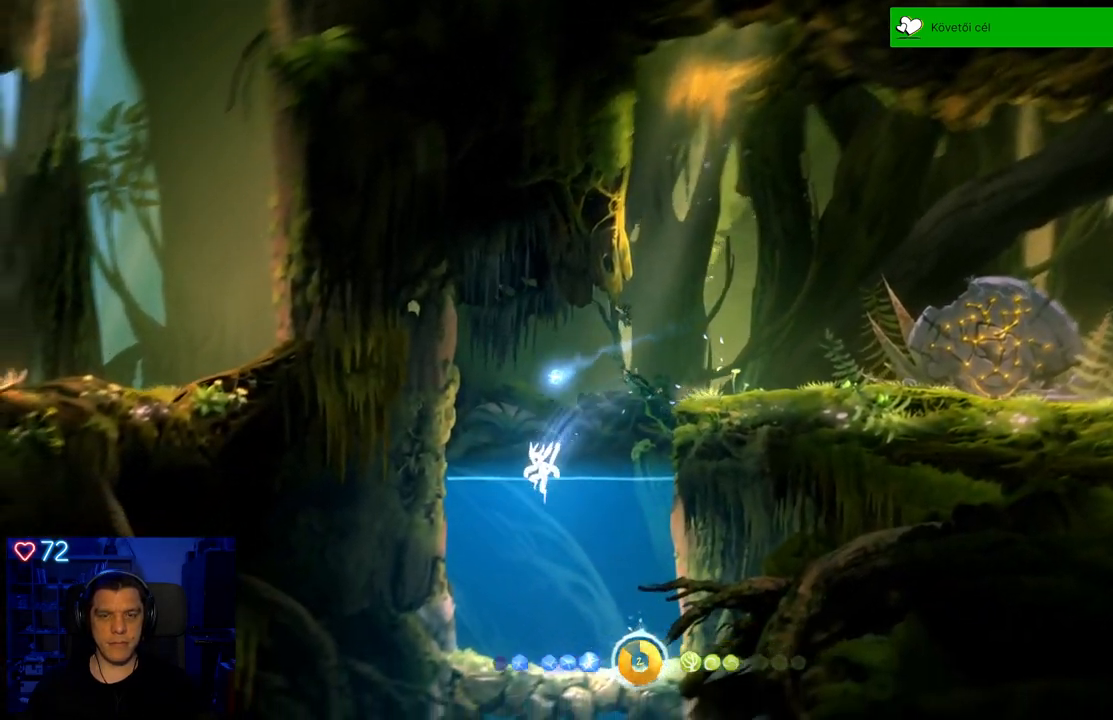
{"buttons": [], "left_stick": "center", "right_stick": "center", "events": []}
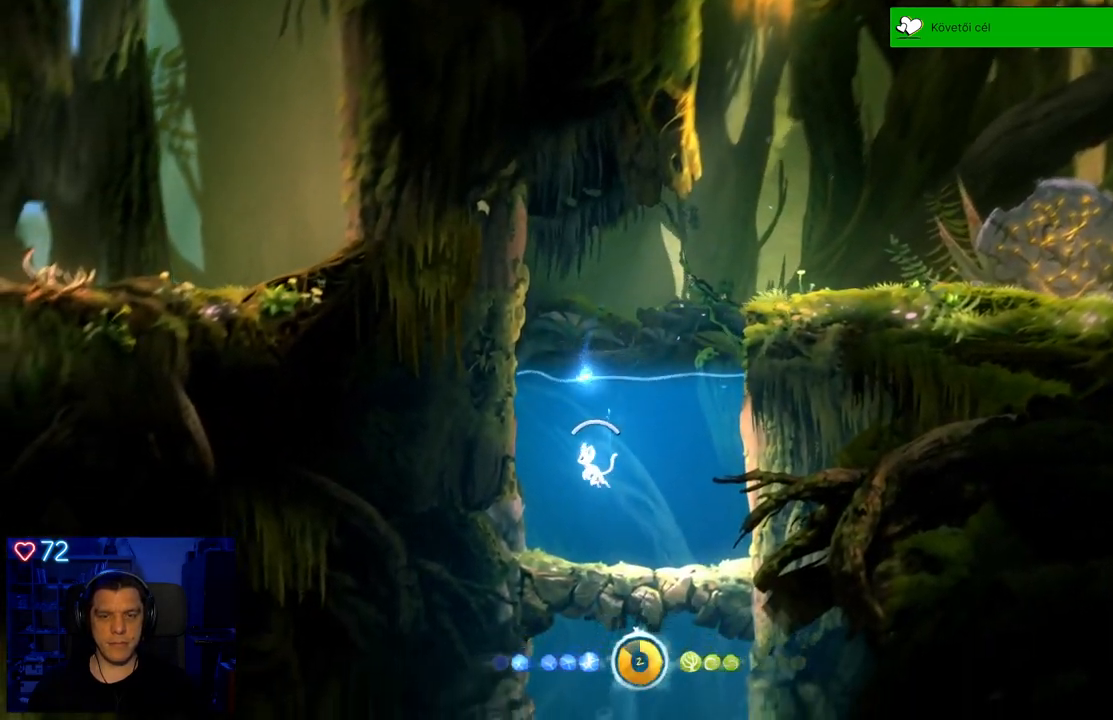
{"buttons": [], "left_stick": "center", "right_stick": "center", "events": [[150, "left_stick", "right"], [433, "left_stick", "center"]]}
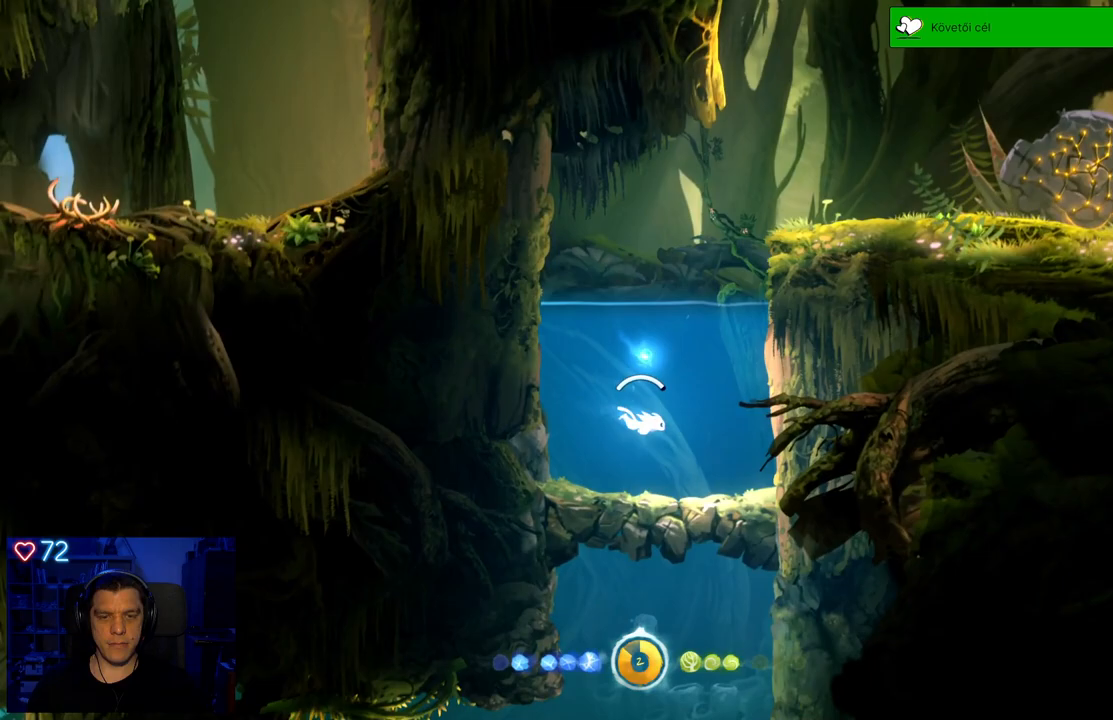
{"buttons": ["DPAD_DOWN"], "left_stick": "center", "right_stick": "center", "events": [[33, "A", "down"], [183, "A", "up"], [267, "DPAD_DOWN", "down"]]}